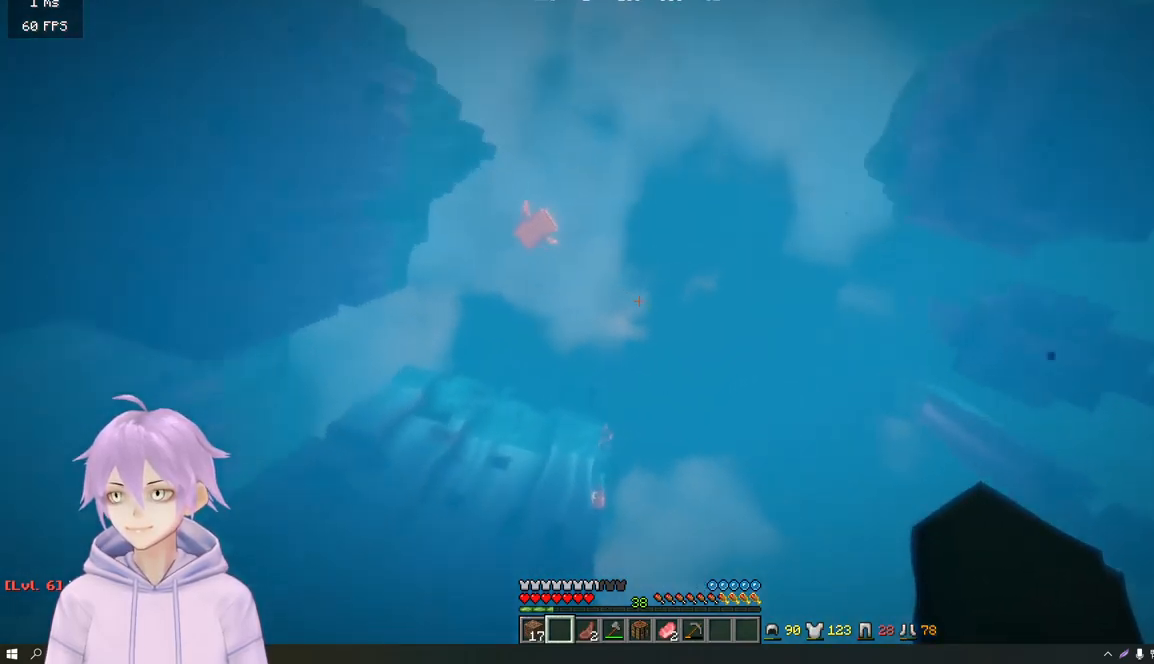
Gameplay with keyboard and mouse; each line is a JSON object with the keys and mouse buttons held at the frame after it. "events" lists presses ("down") and releases ("up") of "a", "d", "s", "w", "mouse_left" and "mouse_right" between this image and that frame as [ms after this image, input, new state], when the widget could be followed in between. "mouse_left", "mouse_right" = the "left", "right" buttons of the "mouse" list. No other keys are recorded. Fast repeated clicks can show as one long hold. Mouse movement is not recorded.
{"keys": ["w"], "mouse": [], "events": []}
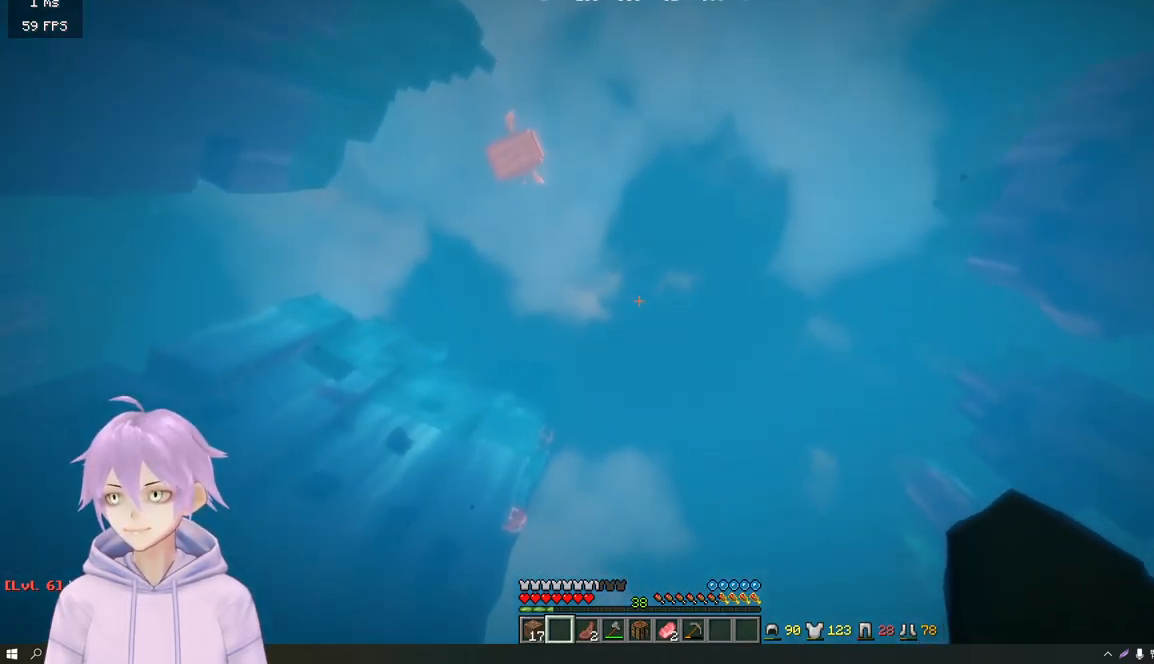
{"keys": ["w"], "mouse": [], "events": []}
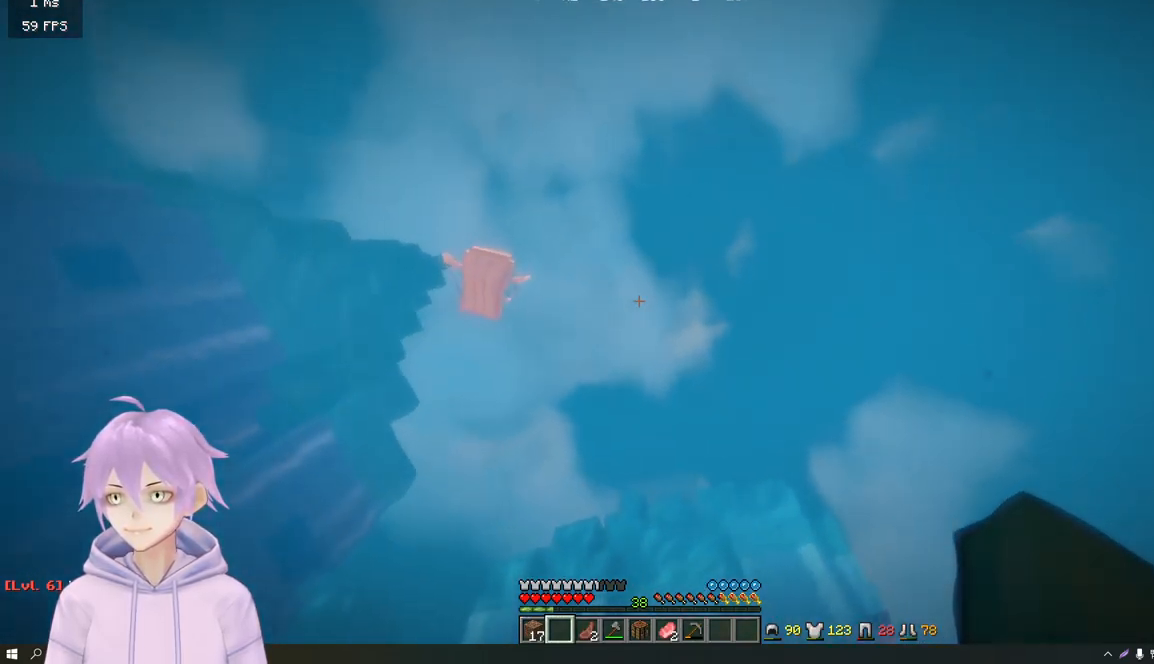
{"keys": ["w"], "mouse": [], "events": []}
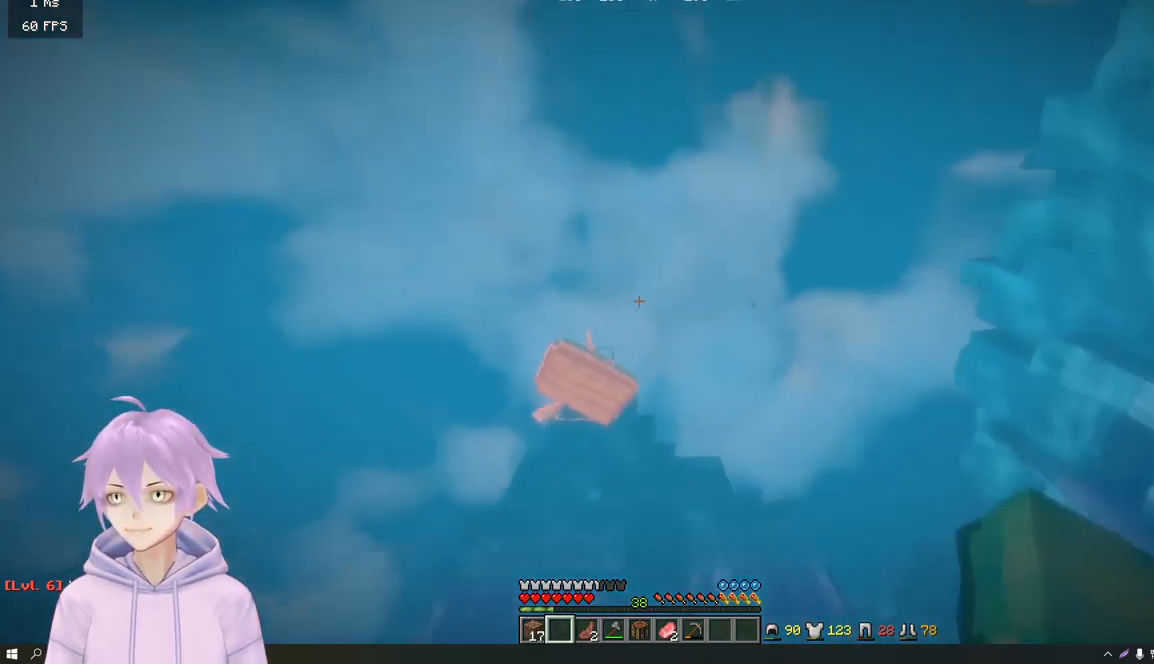
{"keys": ["w"], "mouse": [], "events": []}
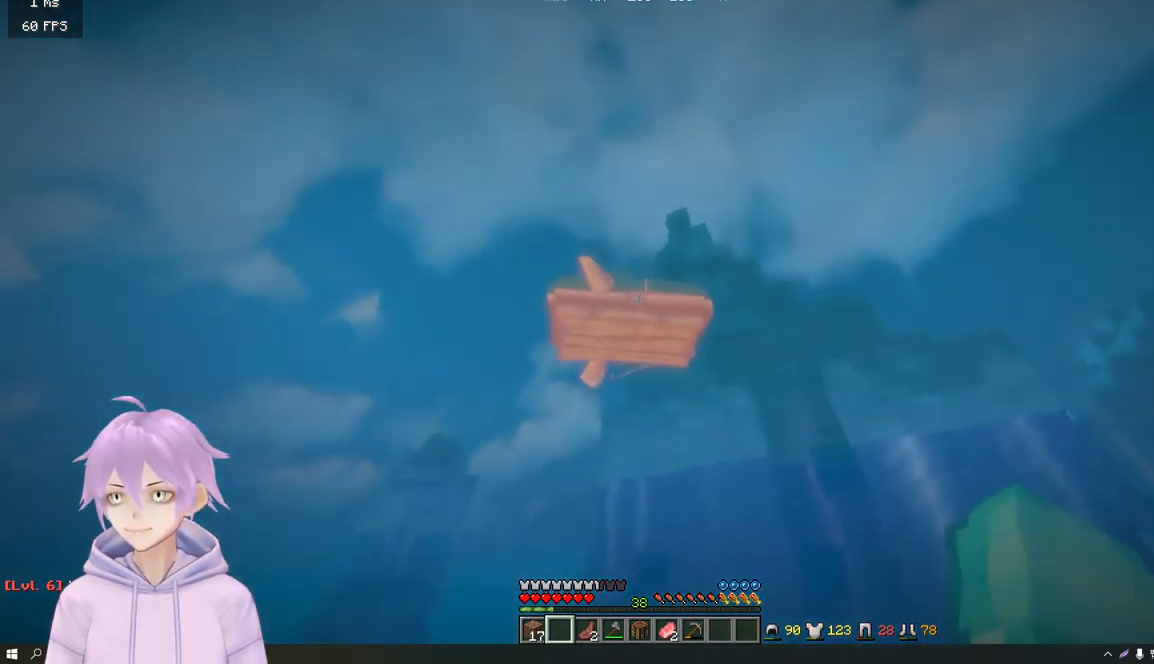
{"keys": ["w"], "mouse": ["right"], "events": [[400, "mouse_right", "down"]]}
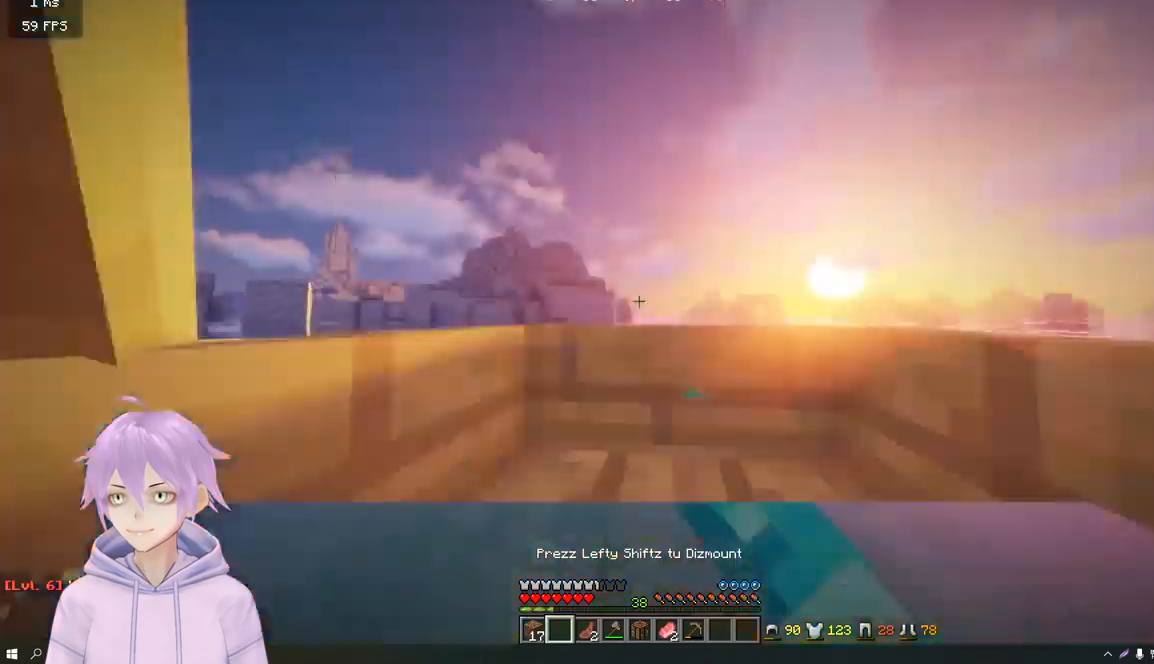
{"keys": ["w"], "mouse": [], "events": [[50, "mouse_right", "up"]]}
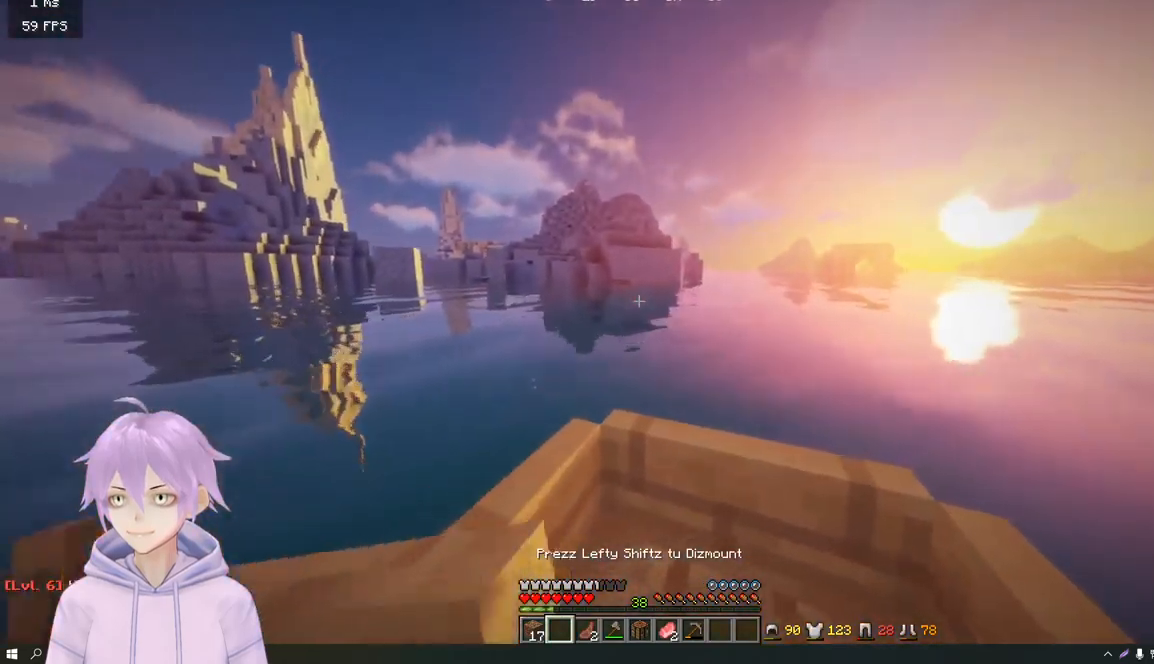
{"keys": ["w"], "mouse": [], "events": []}
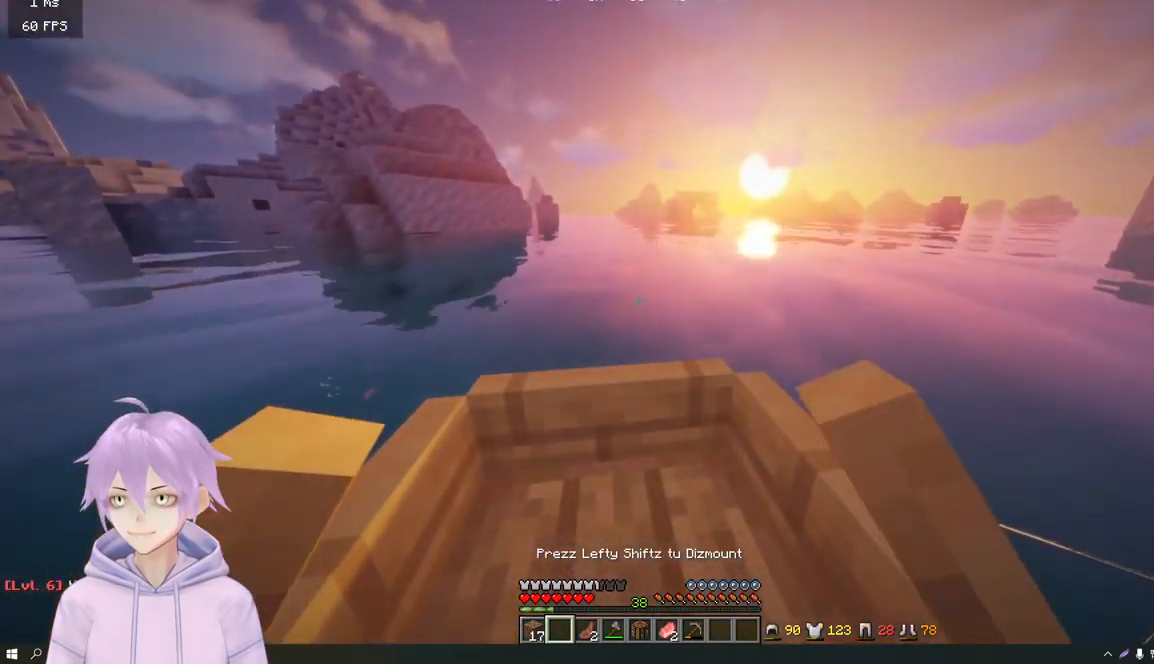
{"keys": ["w"], "mouse": [], "events": []}
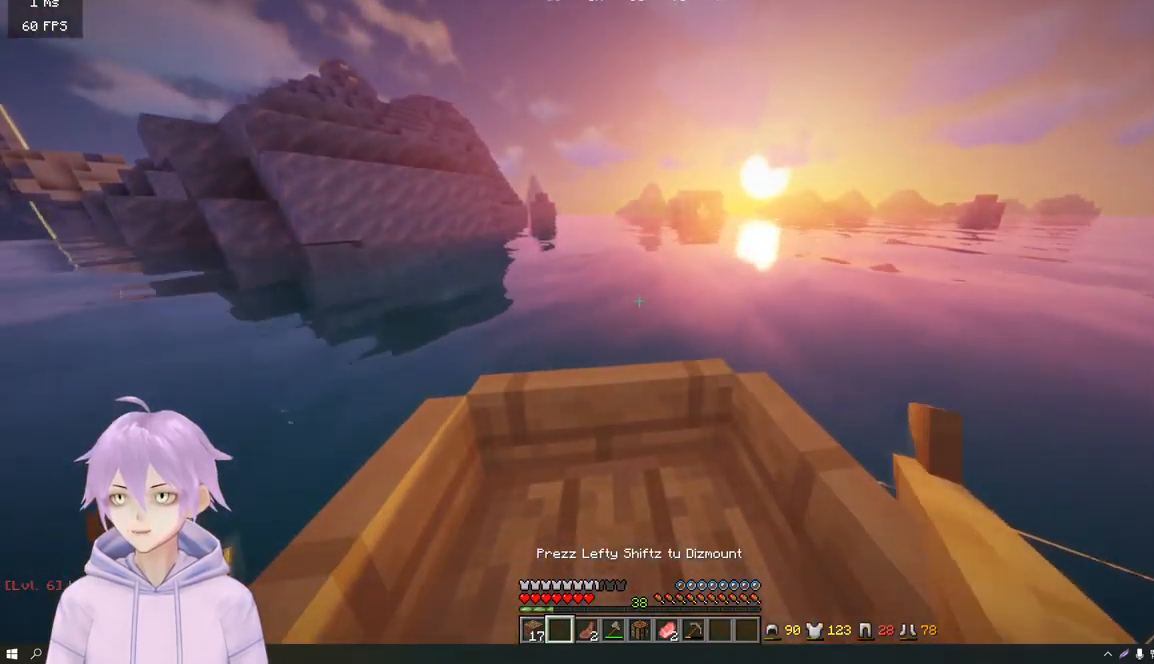
{"keys": ["w"], "mouse": [], "events": [[34, "d", "down"], [201, "d", "up"]]}
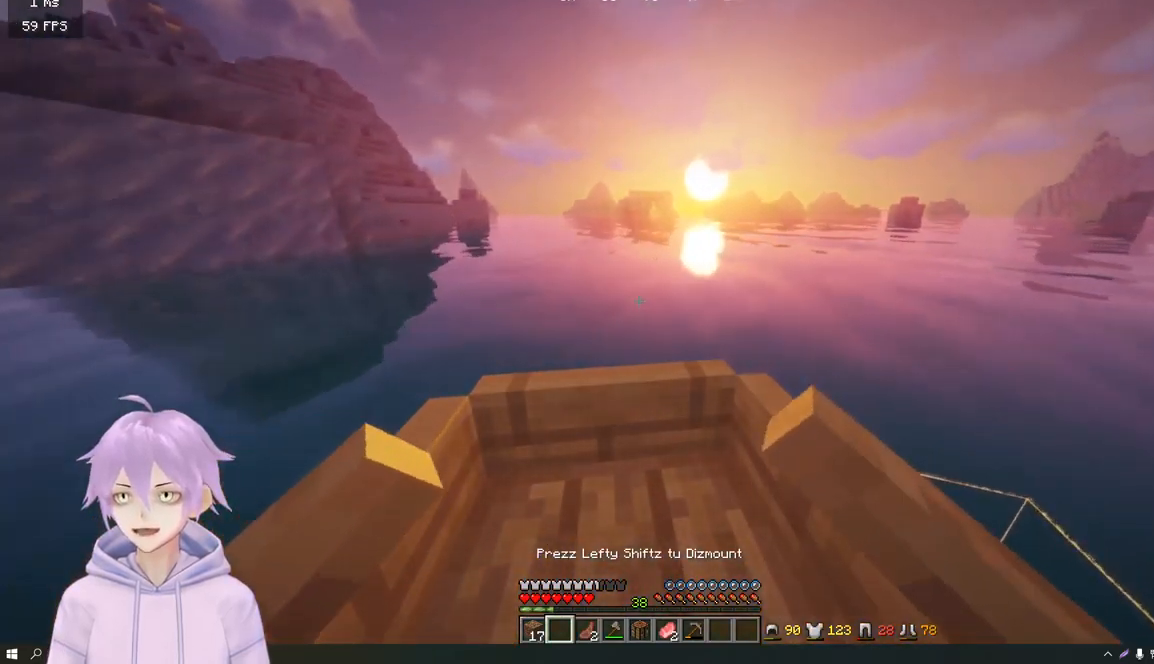
{"keys": ["w"], "mouse": [], "events": []}
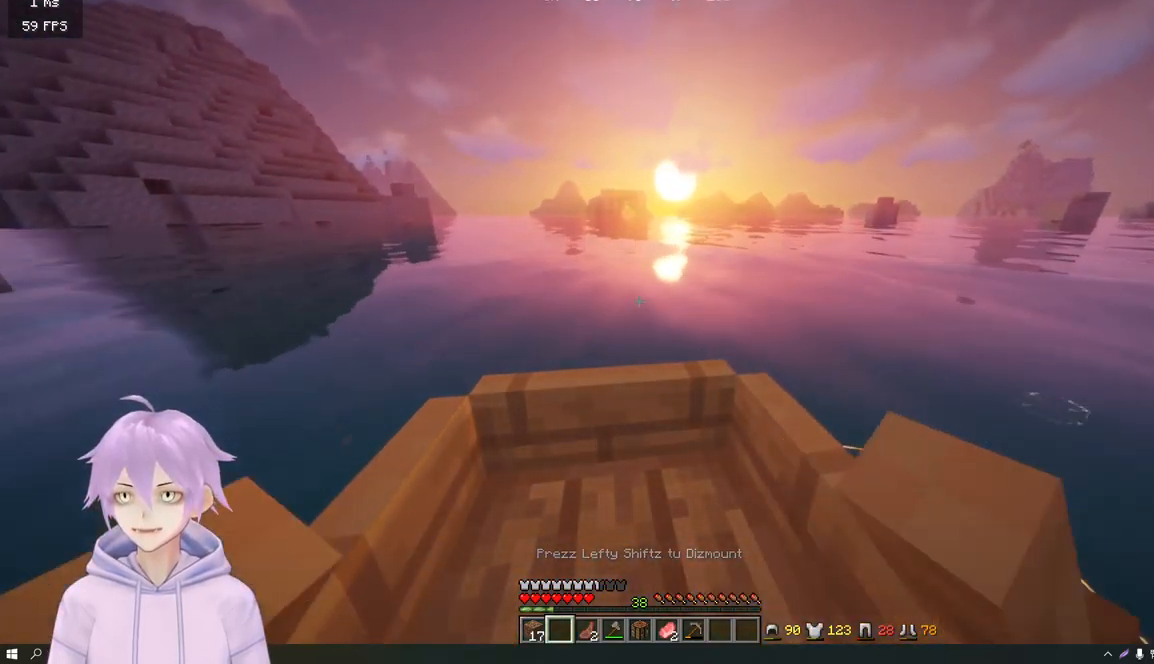
{"keys": ["w"], "mouse": [], "events": []}
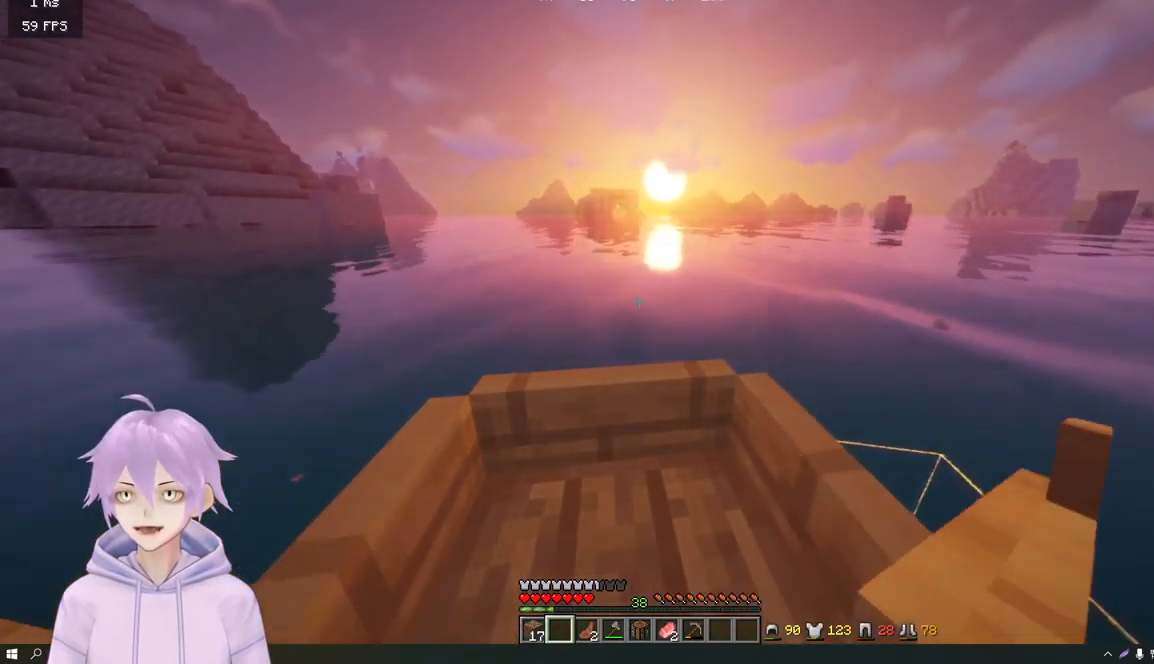
{"keys": ["w"], "mouse": [], "events": [[33, "a", "down"], [200, "a", "up"]]}
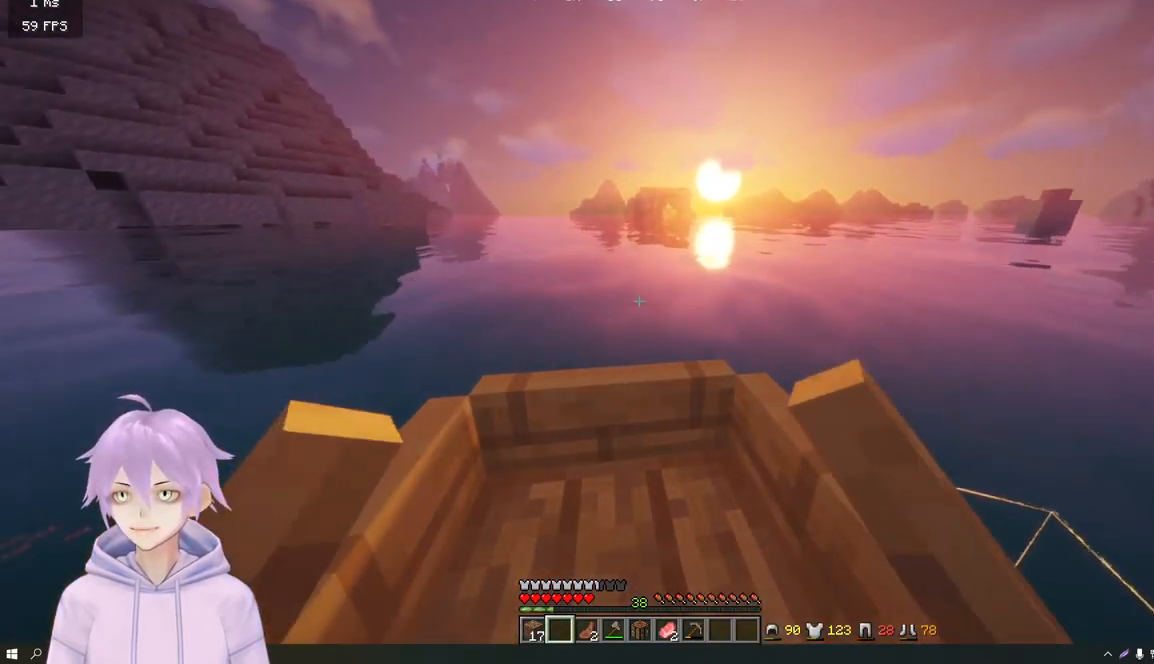
{"keys": ["w"], "mouse": [], "events": []}
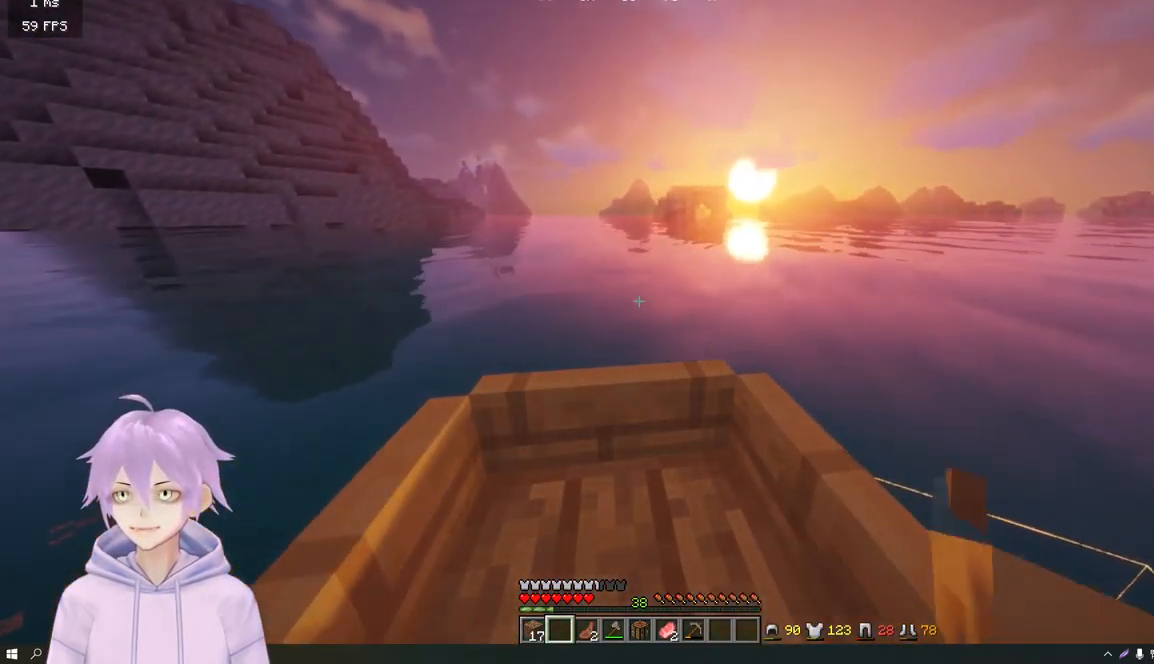
{"keys": ["w"], "mouse": [], "events": []}
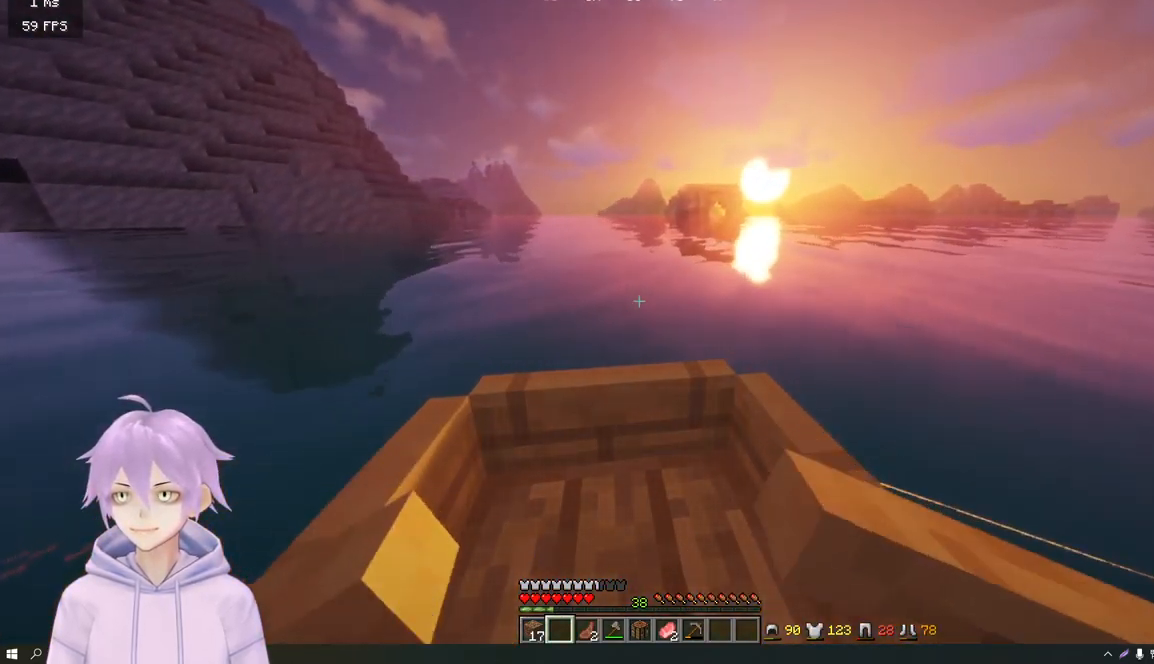
{"keys": ["w"], "mouse": [], "events": []}
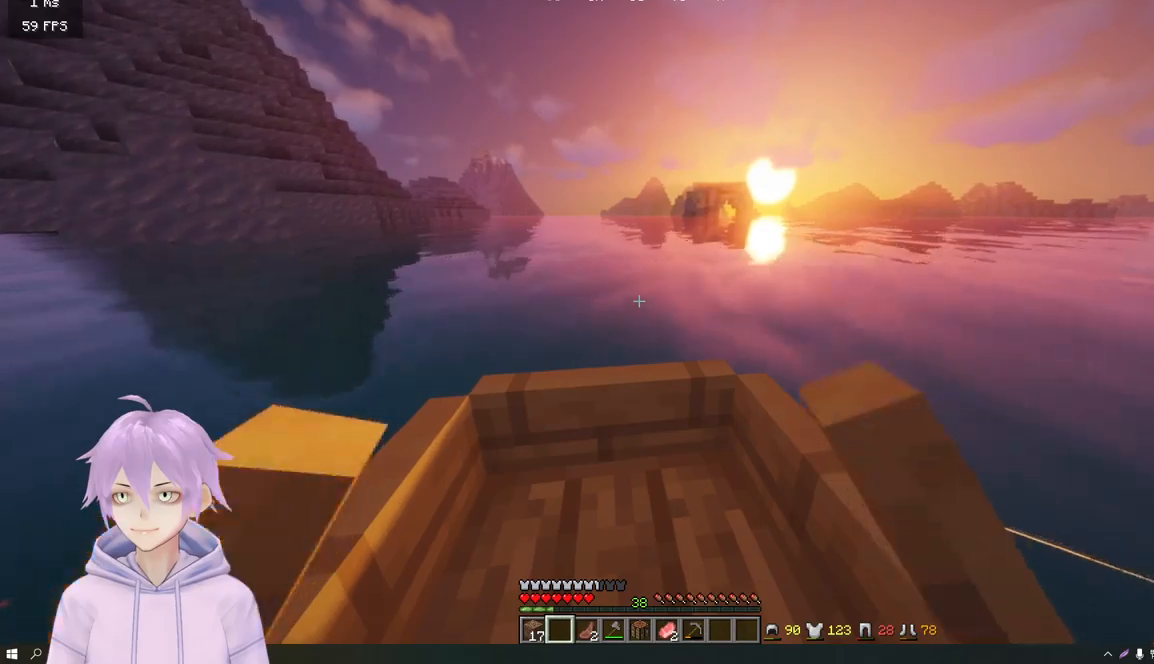
{"keys": ["w"], "mouse": [], "events": []}
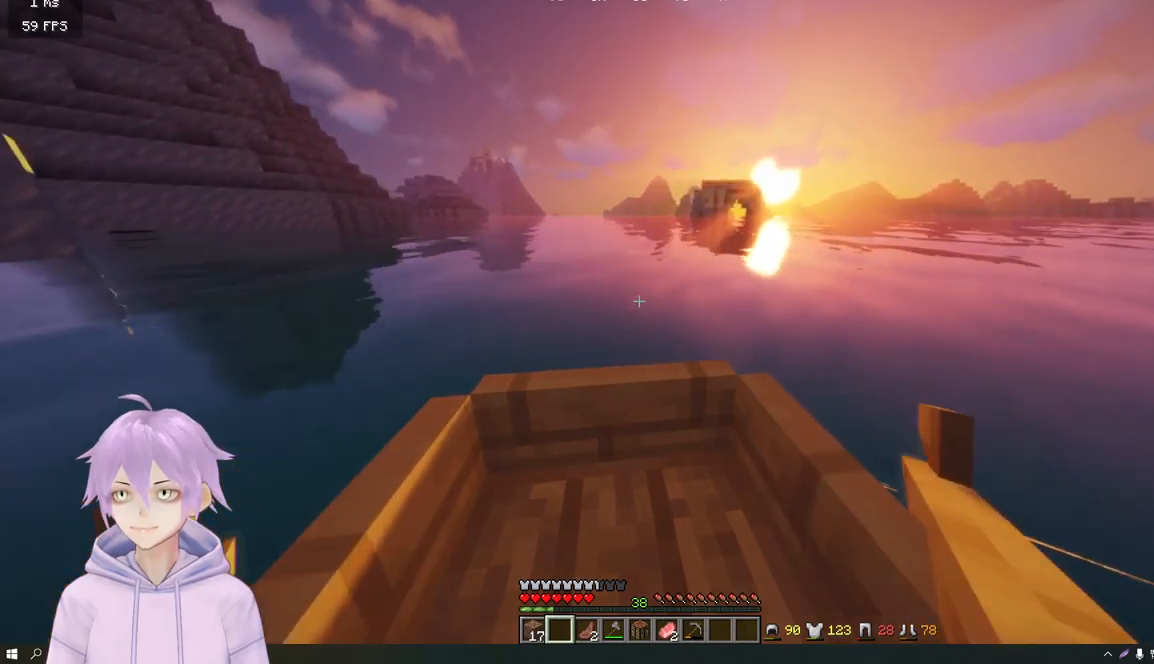
{"keys": ["w"], "mouse": [], "events": []}
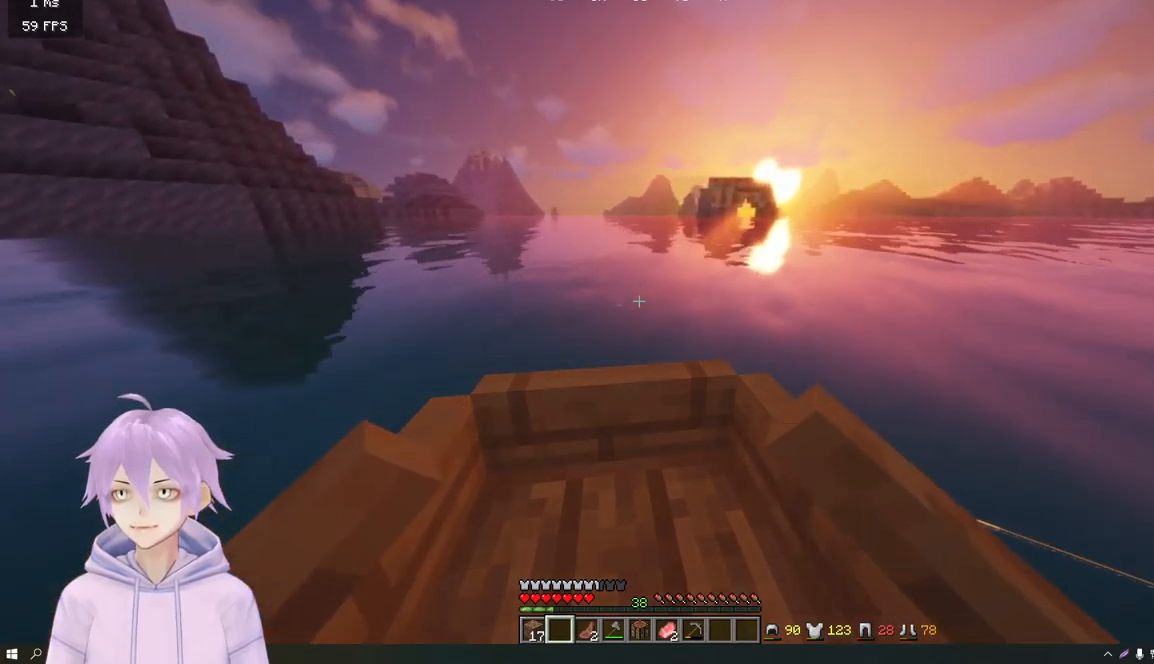
{"keys": ["w"], "mouse": [], "events": []}
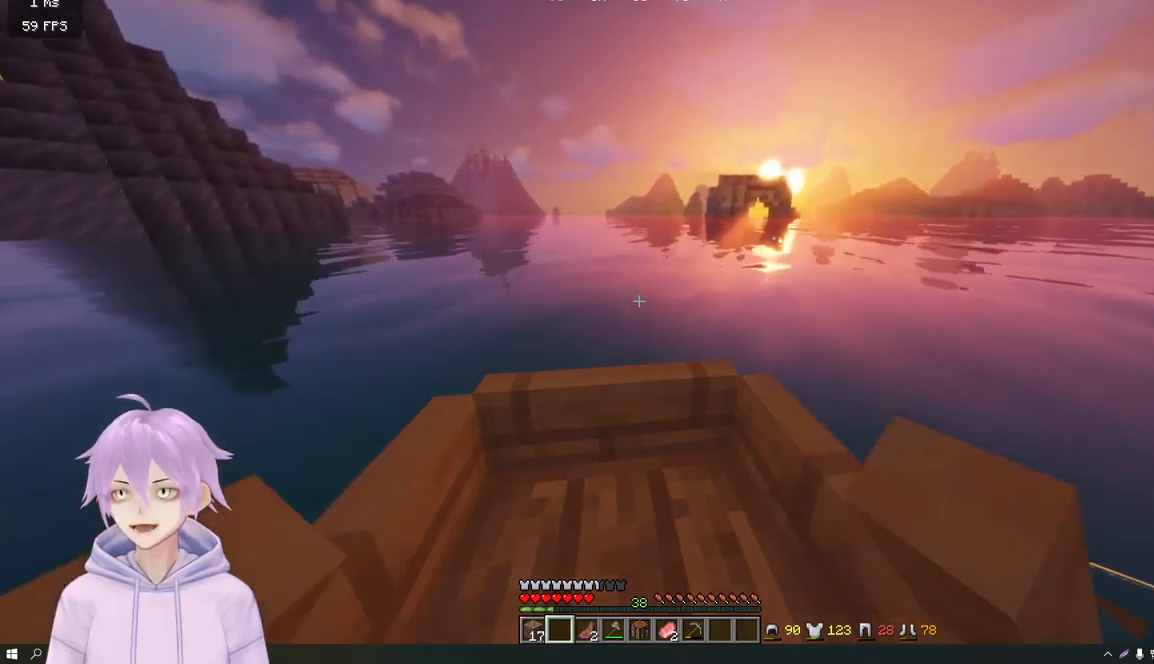
{"keys": ["w"], "mouse": [], "events": []}
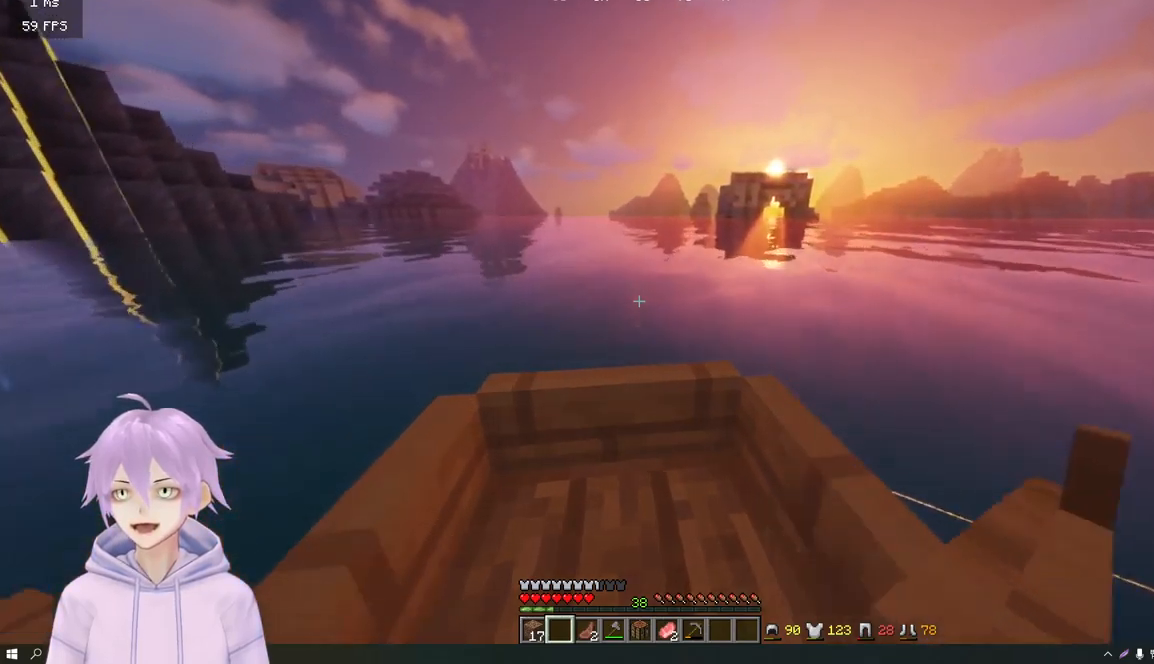
{"keys": ["w"], "mouse": [], "events": []}
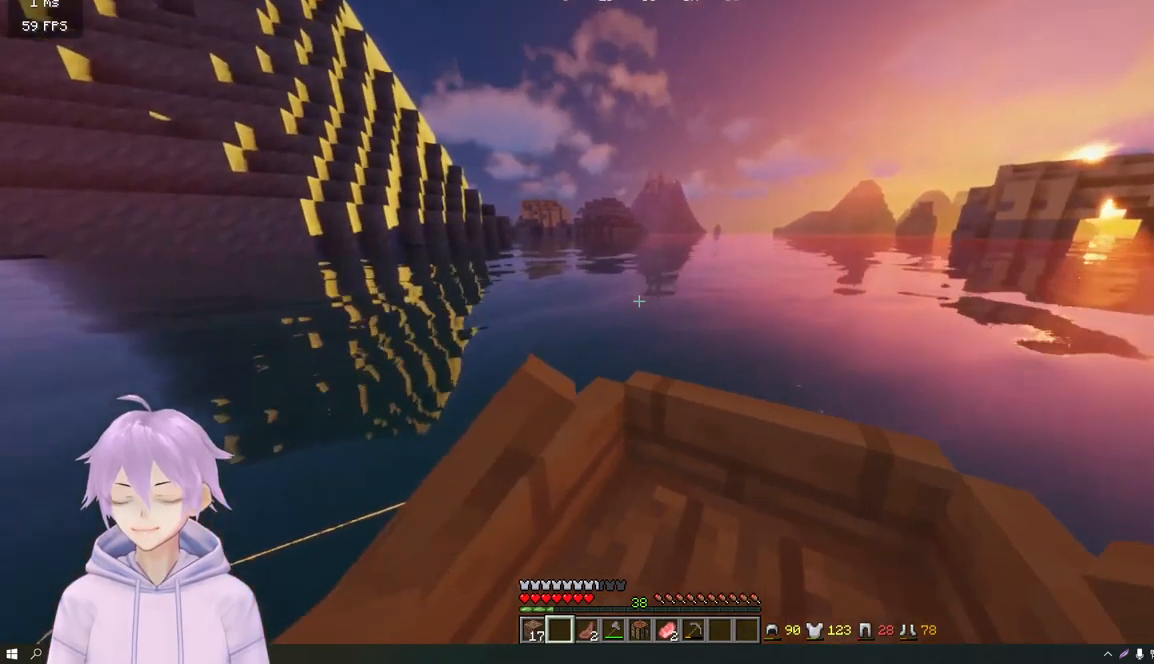
{"keys": ["w"], "mouse": [], "events": []}
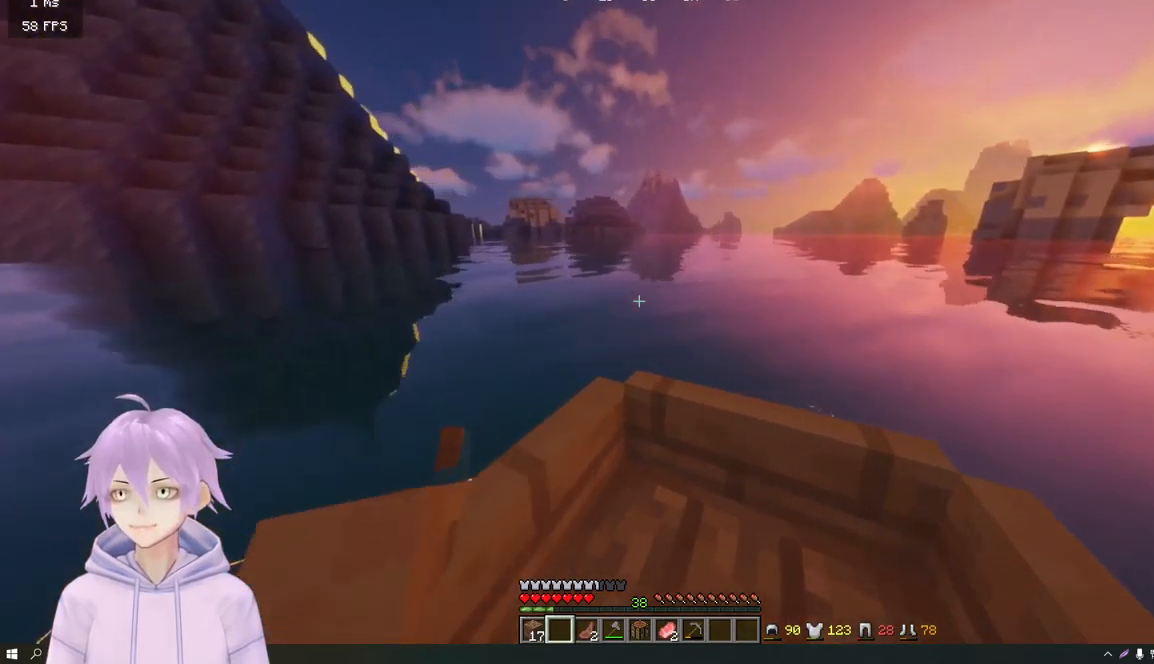
{"keys": ["w"], "mouse": [], "events": []}
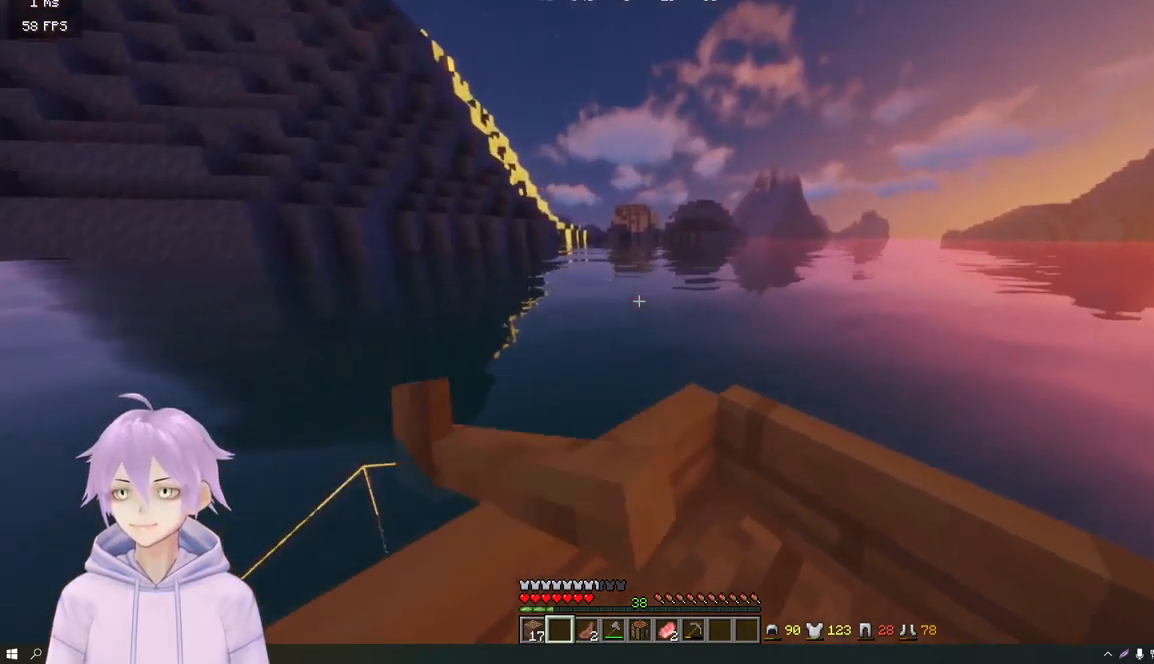
{"keys": ["w"], "mouse": [], "events": []}
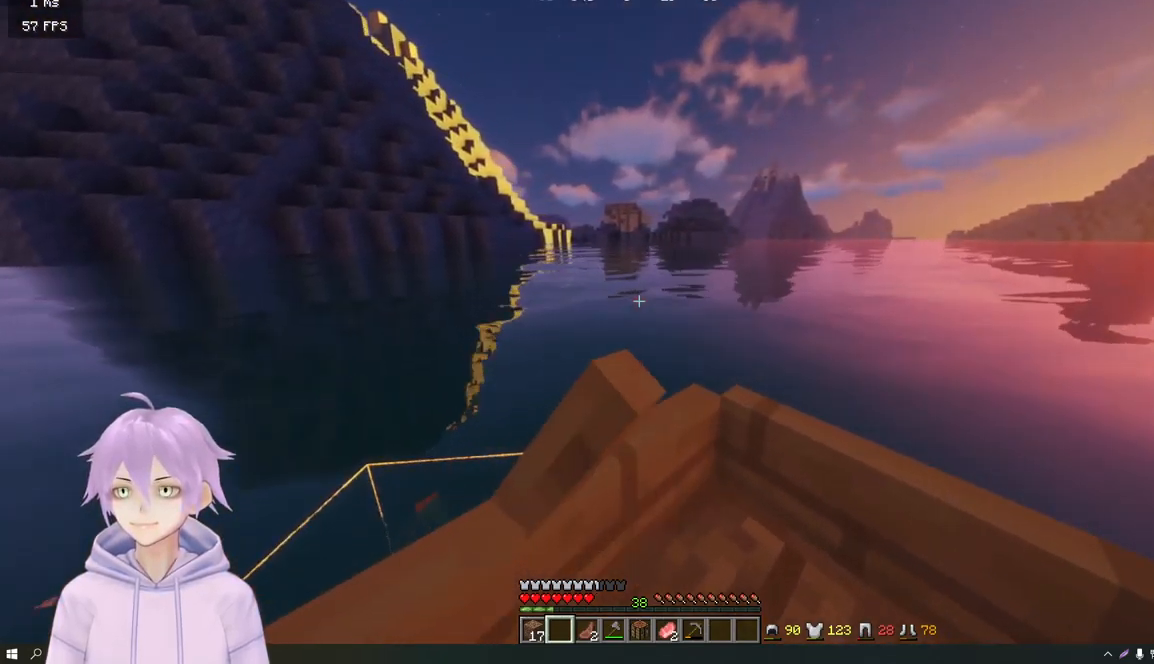
{"keys": ["w"], "mouse": [], "events": []}
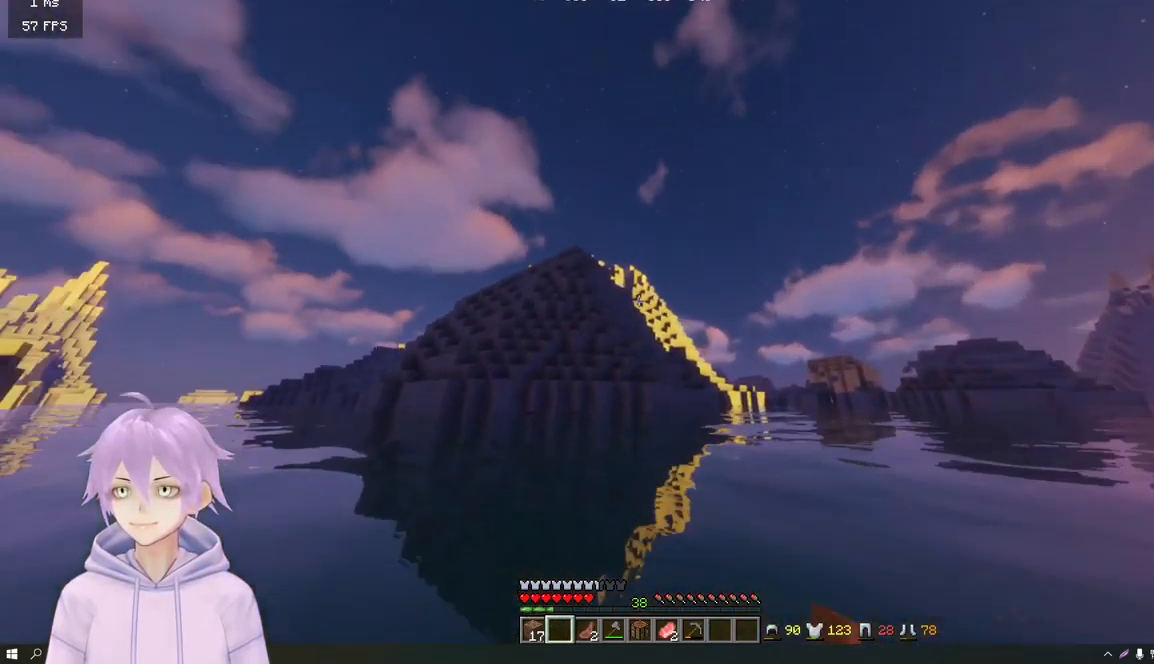
{"keys": ["w"], "mouse": [], "events": []}
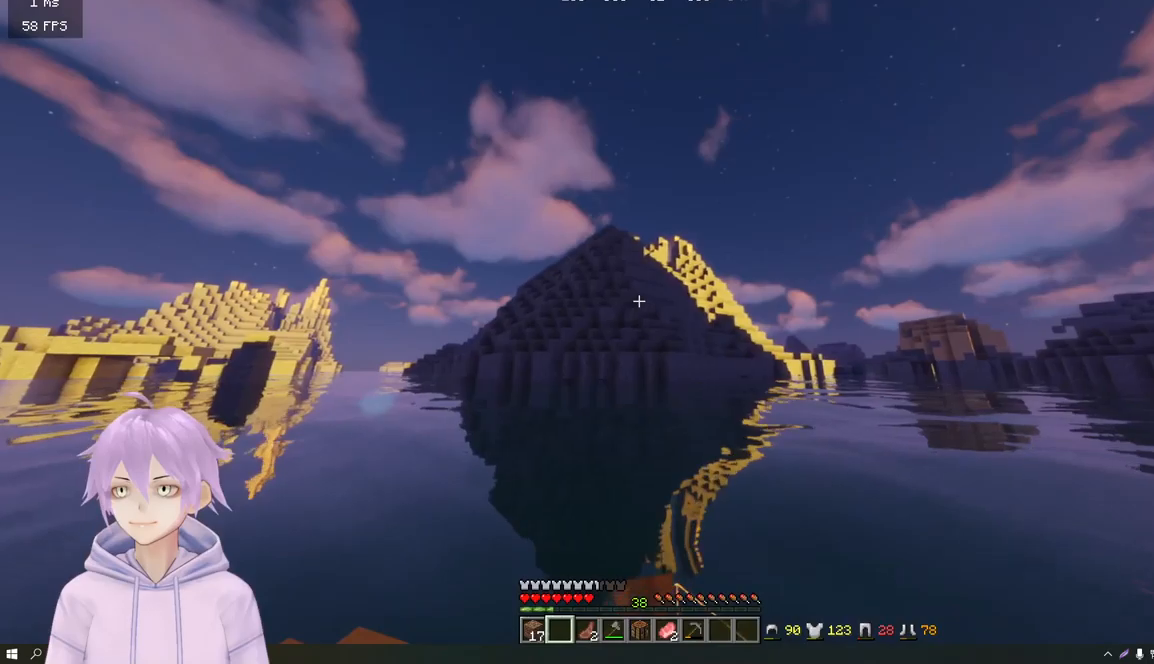
{"keys": ["w"], "mouse": [], "events": []}
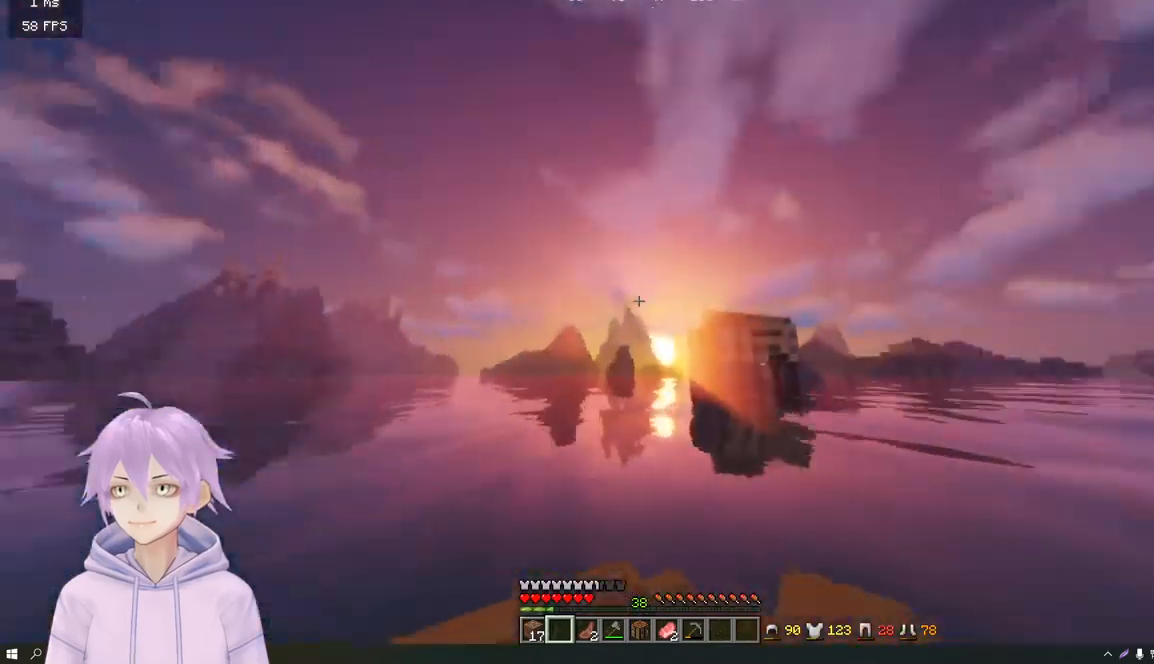
{"keys": ["w"], "mouse": [], "events": []}
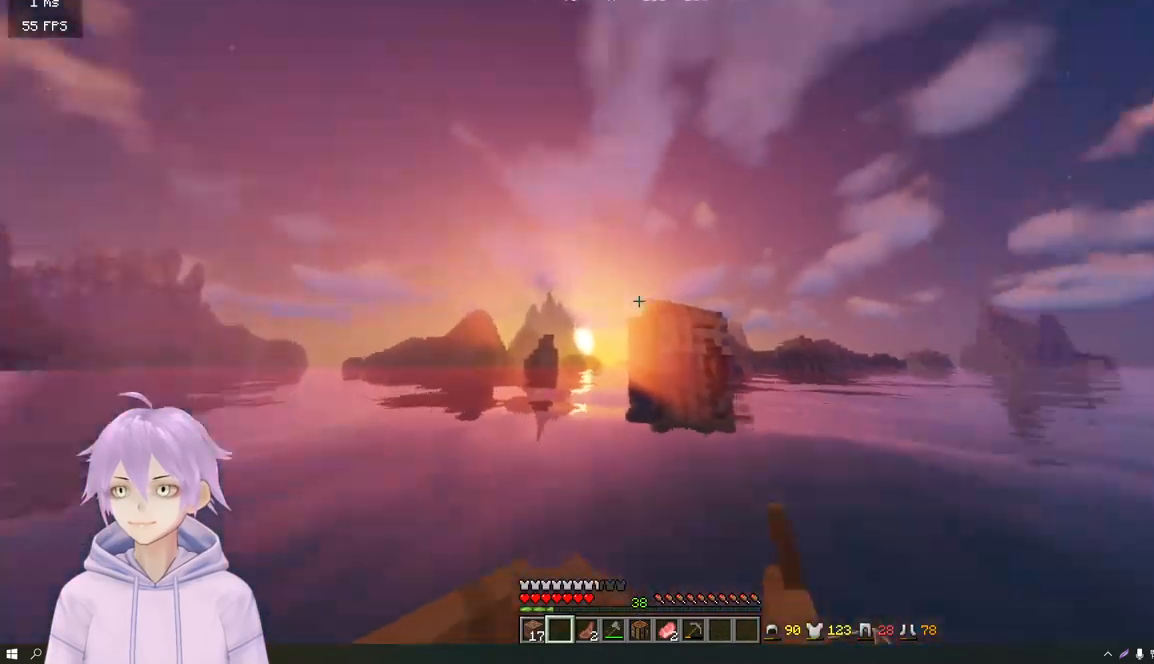
{"keys": ["w"], "mouse": [], "events": []}
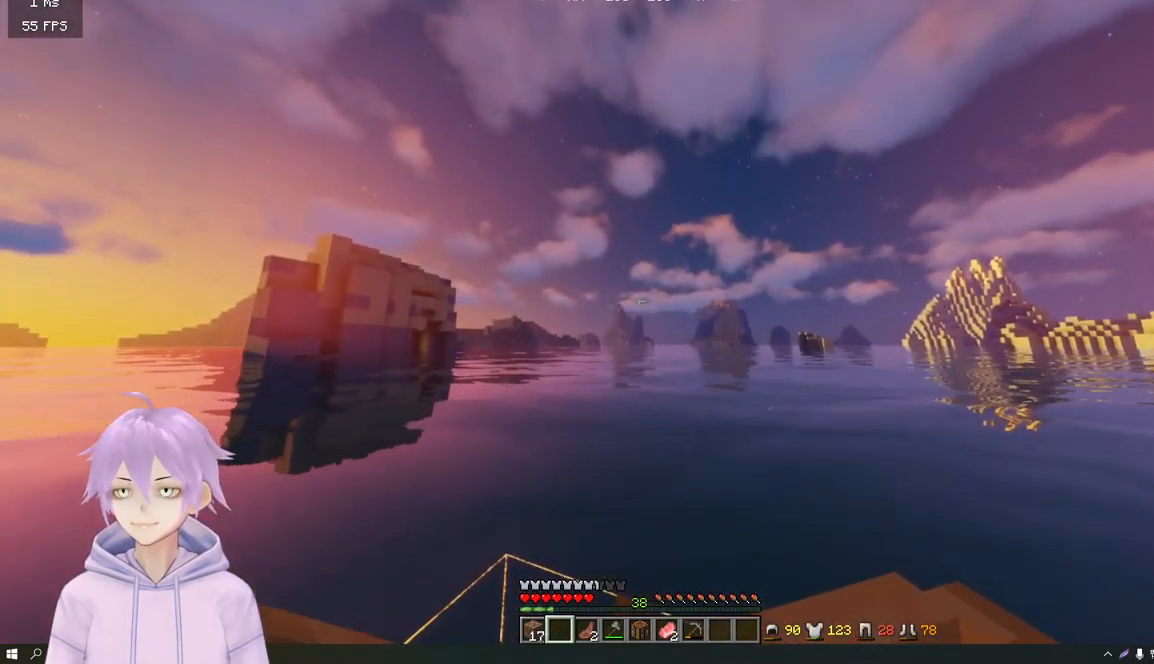
{"keys": ["w"], "mouse": [], "events": []}
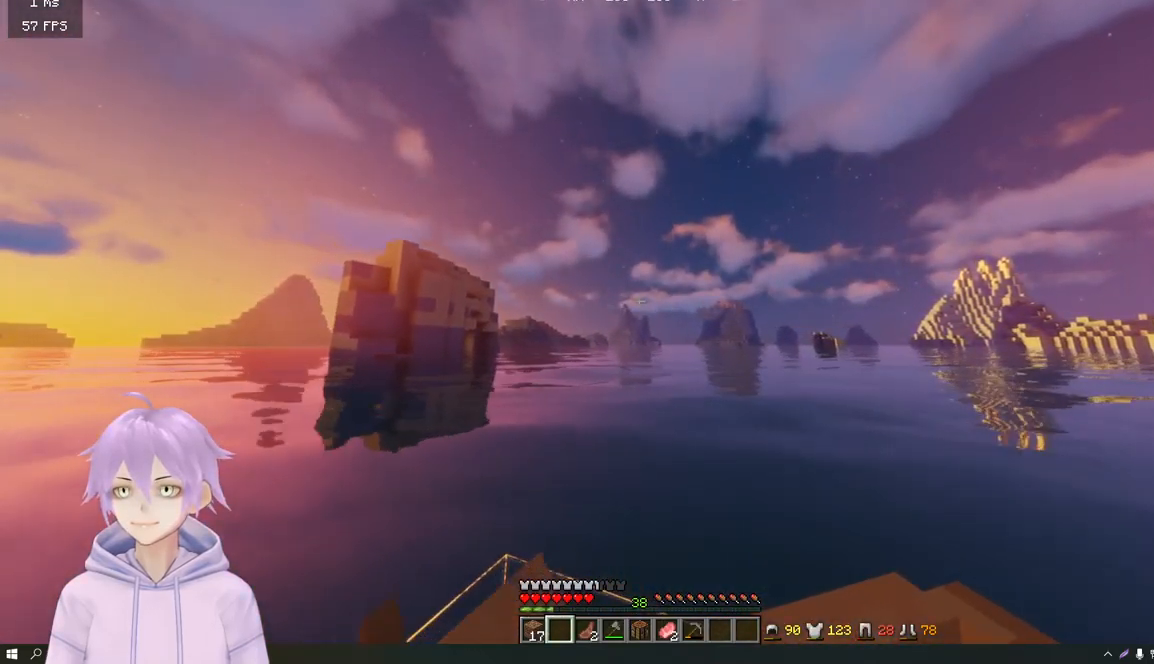
{"keys": ["w"], "mouse": [], "events": []}